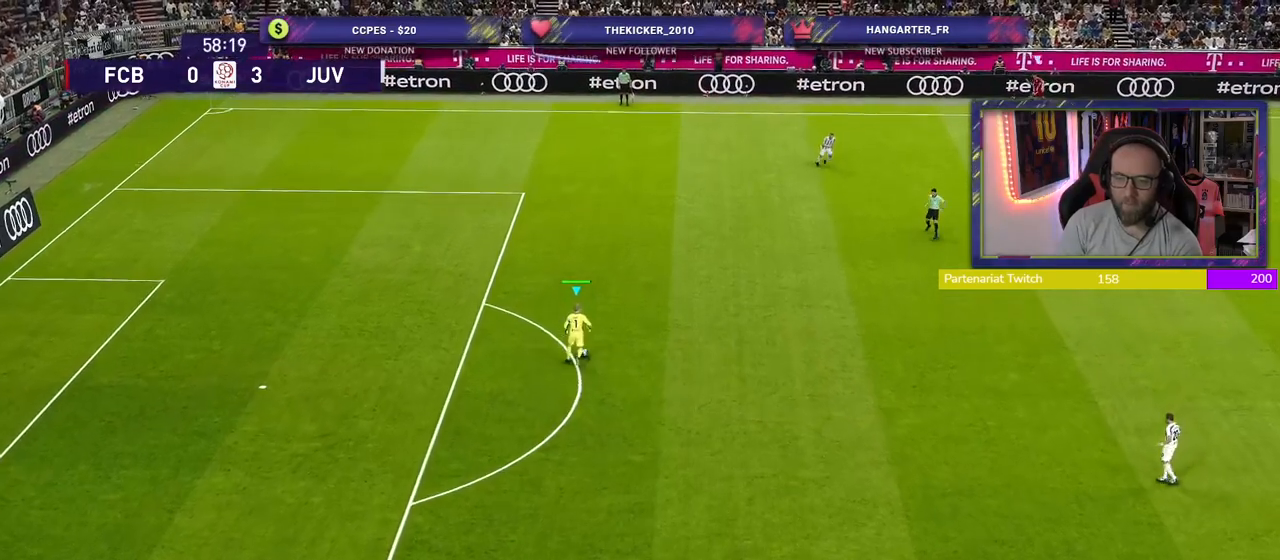
Gameplay with a controller (PlayStation layout); each line is a JSON object with the inputs held at the frame after it. "events" lists button and stick changes between this image and that frame as [ms after this image, input, new state], when the widget could be followed in between.
{"buttons": [], "left_stick": "center", "right_stick": "left", "events": [[200, "left_stick", "center"], [440, "right_stick", "left"]]}
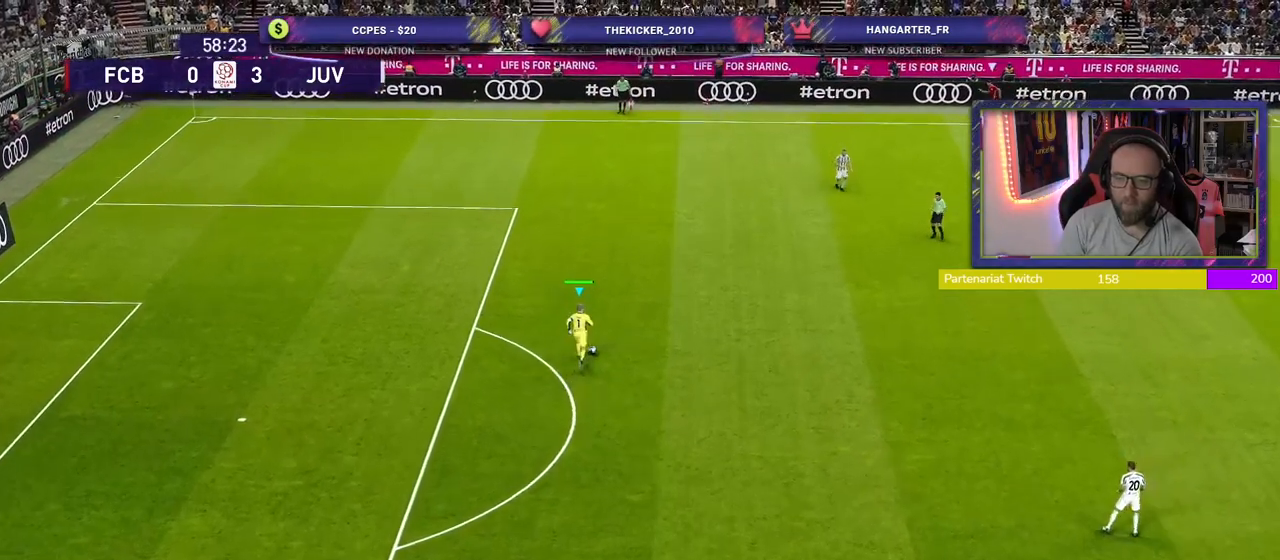
{"buttons": [], "left_stick": "up-right", "right_stick": "center", "events": [[100, "left_stick", "up-right"], [120, "right_stick", "center"]]}
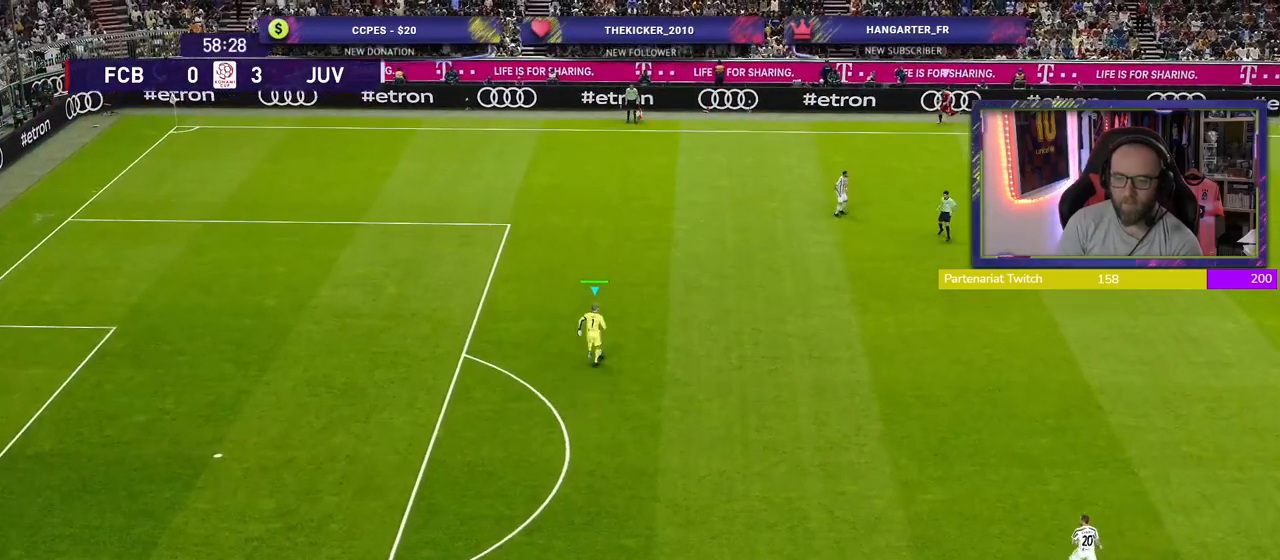
{"buttons": [], "left_stick": "center", "right_stick": "center", "events": [[280, "left_stick", "center"]]}
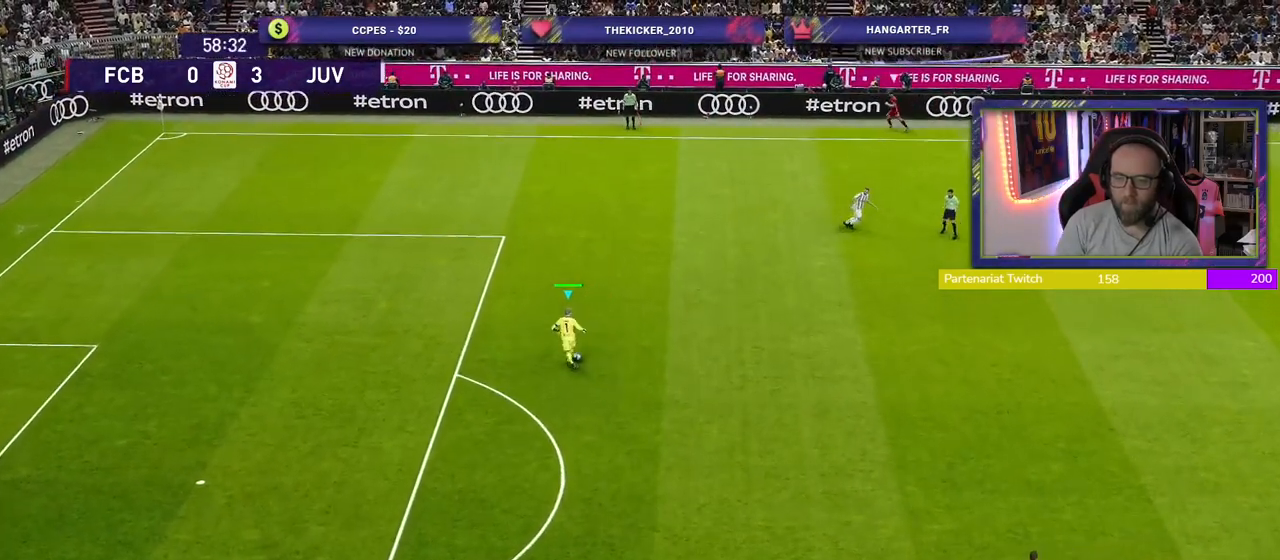
{"buttons": [], "left_stick": "center", "right_stick": "center", "events": []}
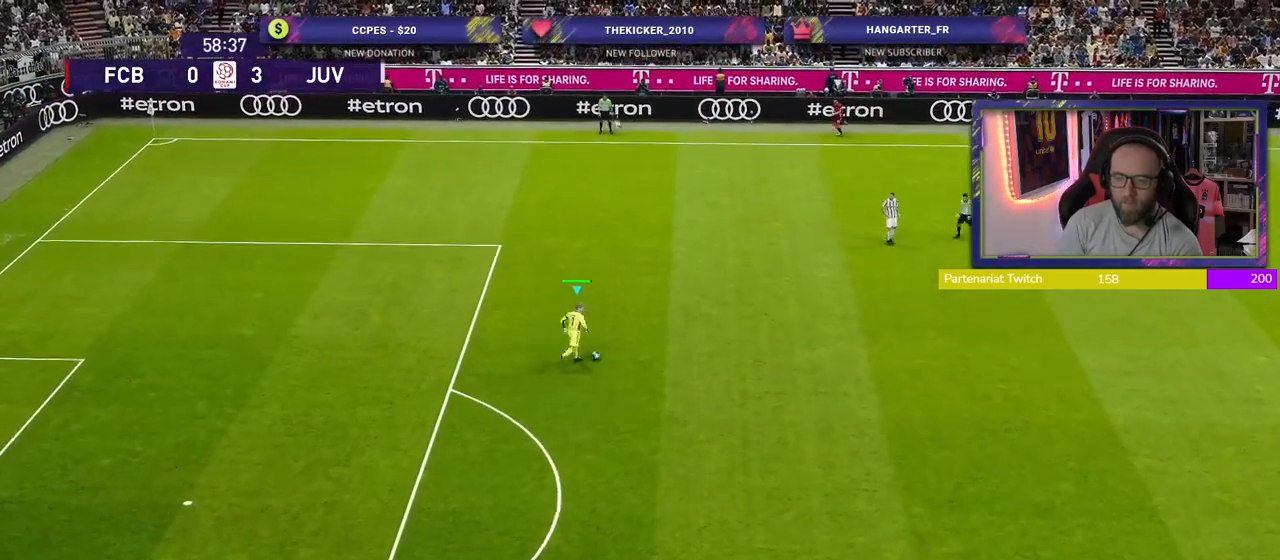
{"buttons": [], "left_stick": "right", "right_stick": "center", "events": [[80, "right_stick", "right"], [220, "left_stick", "right"], [260, "right_stick", "center"]]}
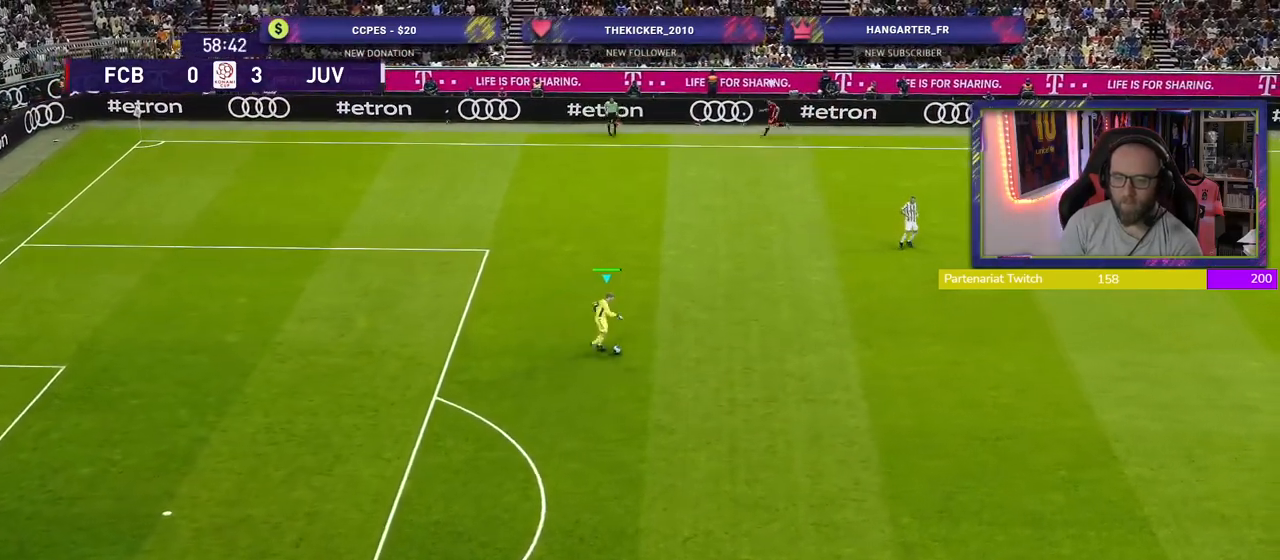
{"buttons": [], "left_stick": "center", "right_stick": "center", "events": [[480, "left_stick", "center"]]}
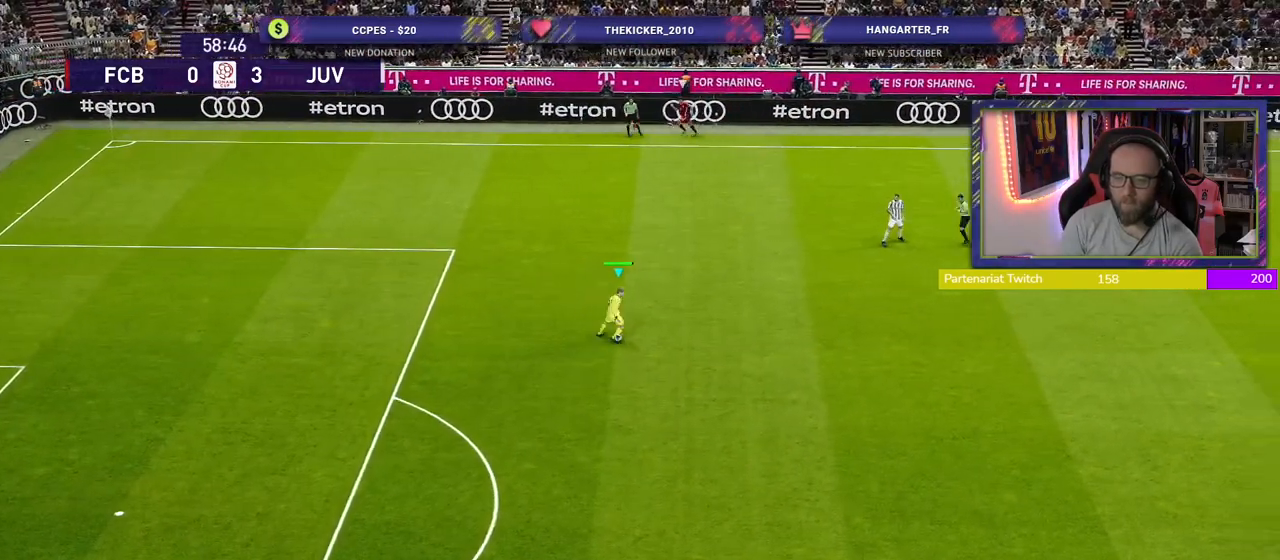
{"buttons": [], "left_stick": "center", "right_stick": "center", "events": [[200, "right_stick", "down-right"], [500, "right_stick", "center"]]}
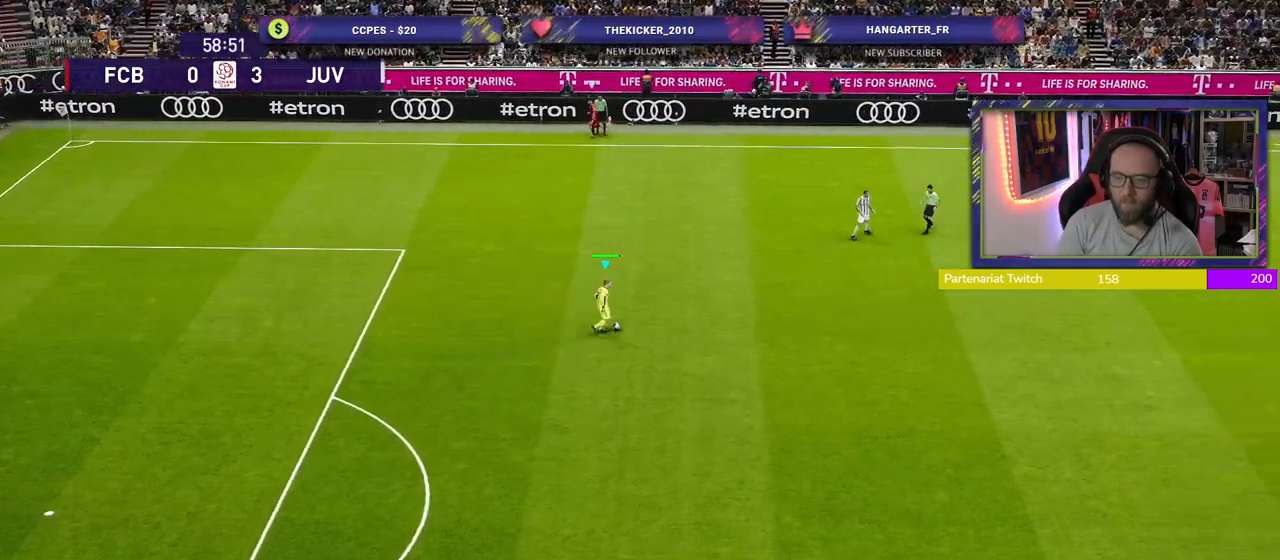
{"buttons": [], "left_stick": "right", "right_stick": "up", "events": [[80, "right_stick", "down"], [280, "left_stick", "right"], [340, "right_stick", "center"], [480, "right_stick", "up"]]}
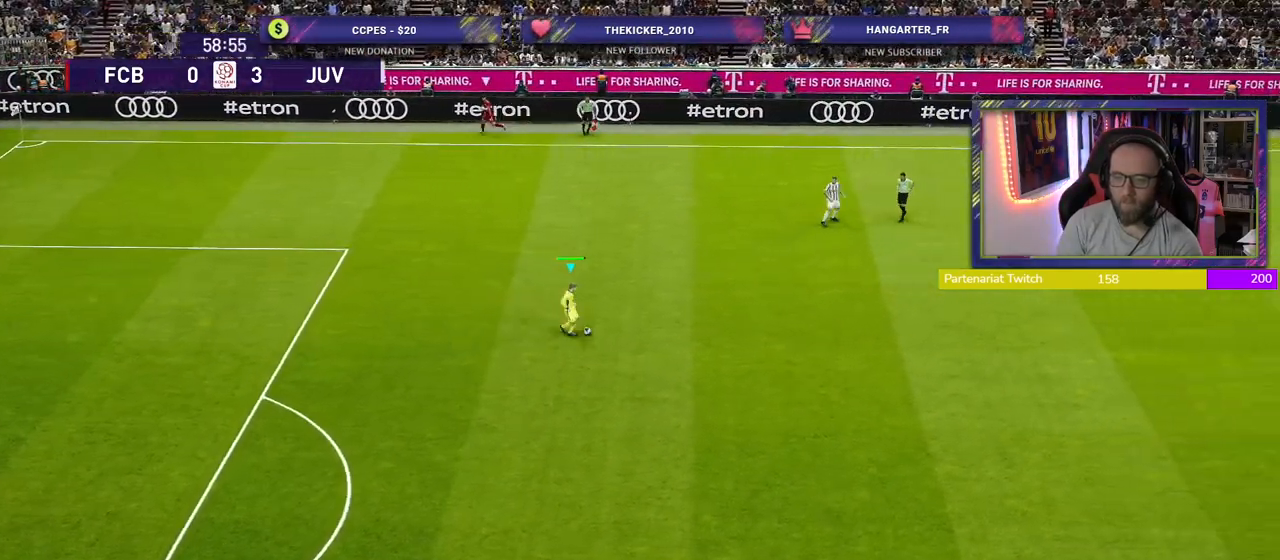
{"buttons": [], "left_stick": "right", "right_stick": "up", "events": [[300, "right_stick", "center"], [440, "right_stick", "up"]]}
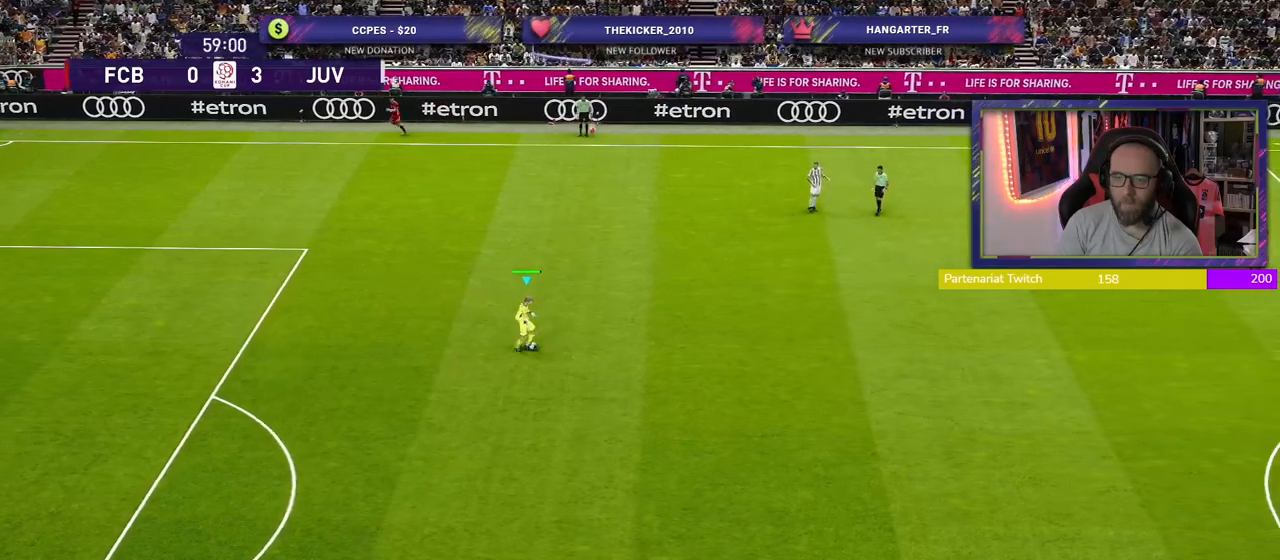
{"buttons": [], "left_stick": "right", "right_stick": "right", "events": [[240, "right_stick", "up-right"], [400, "right_stick", "right"]]}
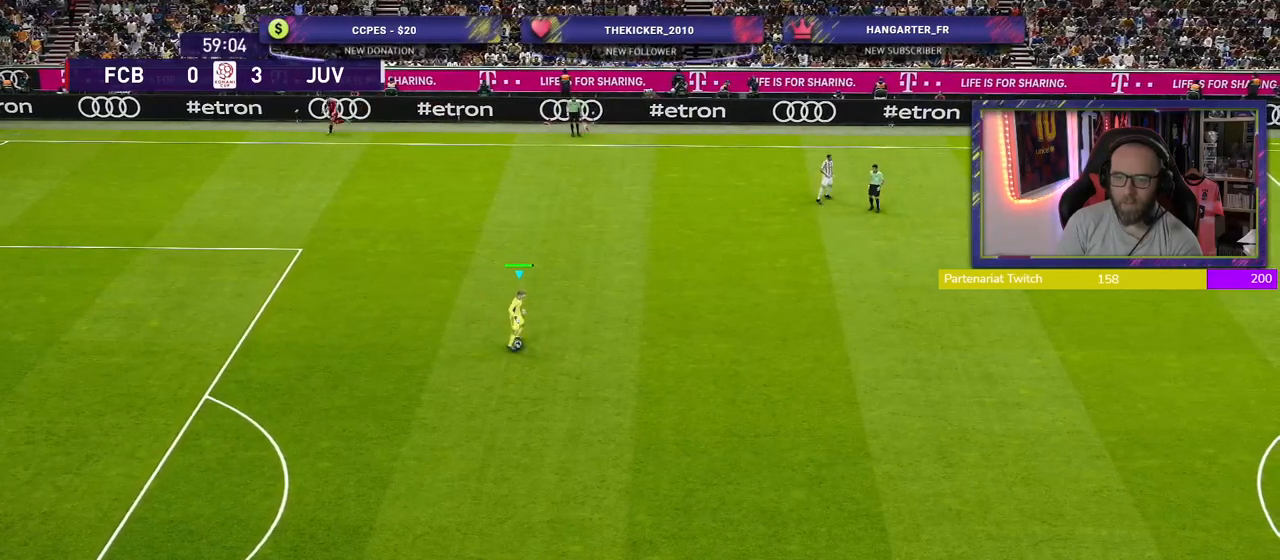
{"buttons": [], "left_stick": "center", "right_stick": "right", "events": [[60, "left_stick", "center"], [160, "right_stick", "center"], [340, "right_stick", "right"]]}
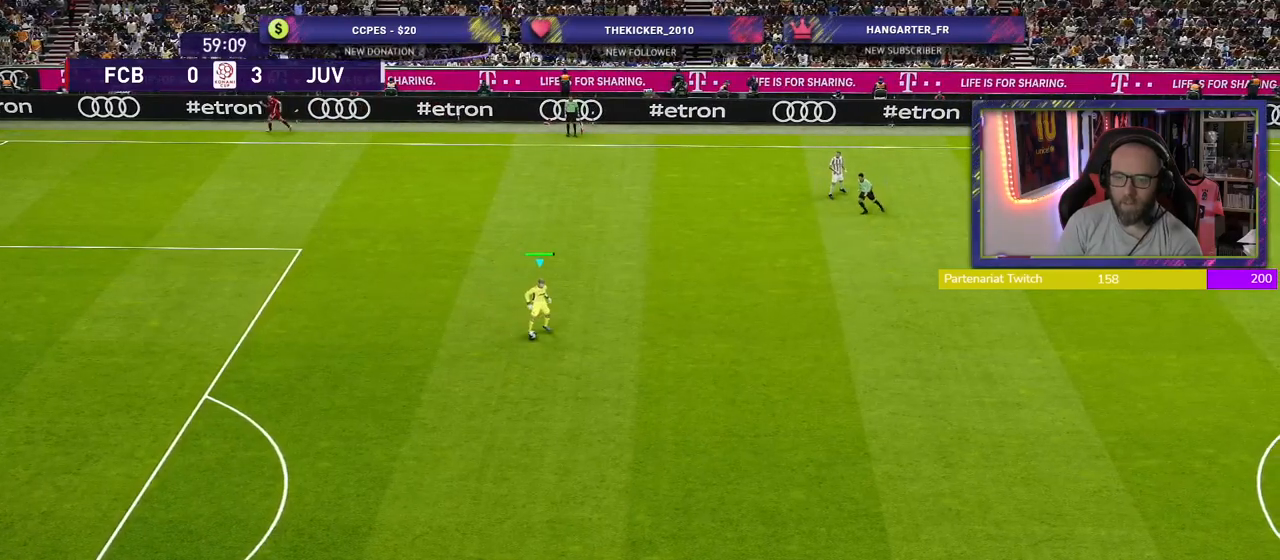
{"buttons": [], "left_stick": "center", "right_stick": "center", "events": [[20, "right_stick", "center"], [100, "right_stick", "right"], [220, "right_stick", "center"], [280, "right_stick", "right"], [380, "right_stick", "center"]]}
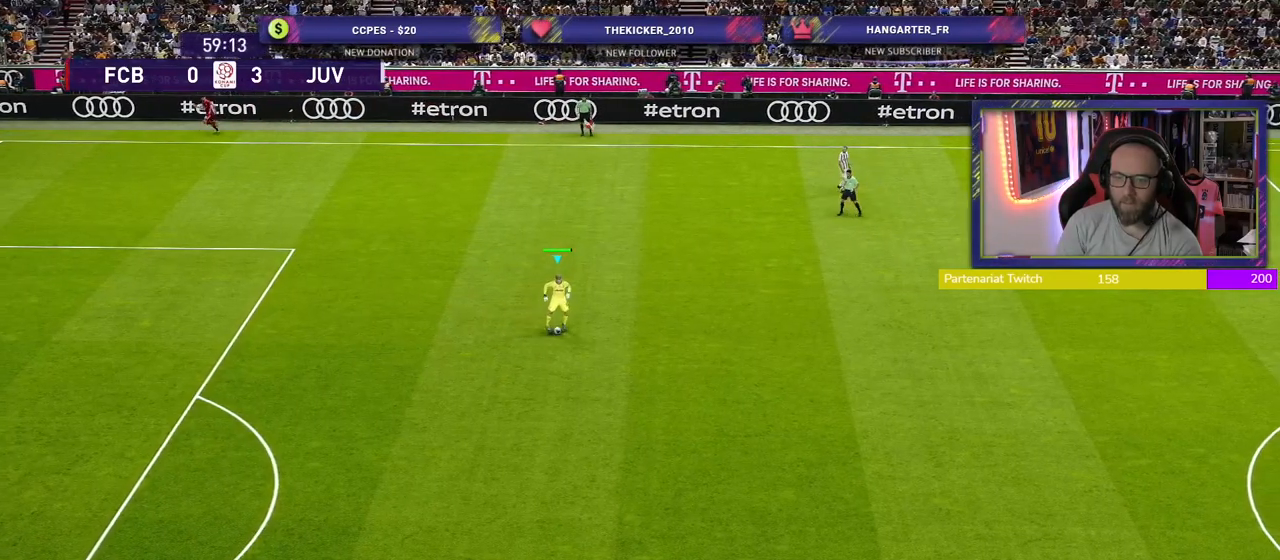
{"buttons": [], "left_stick": "right", "right_stick": "center", "events": [[220, "left_stick", "right"]]}
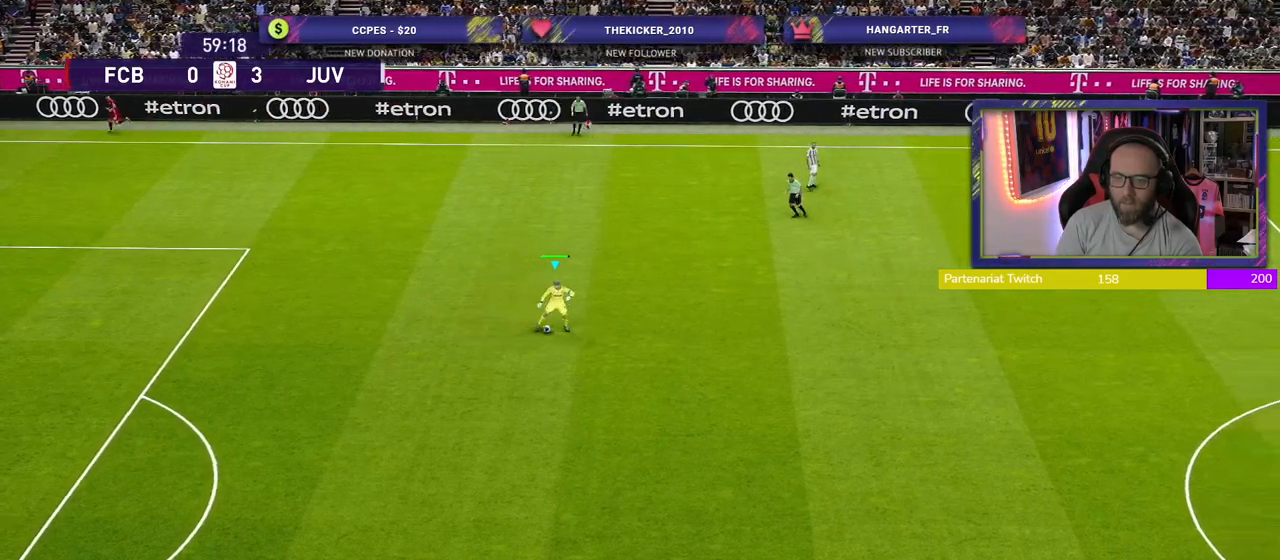
{"buttons": [], "left_stick": "right", "right_stick": "center", "events": []}
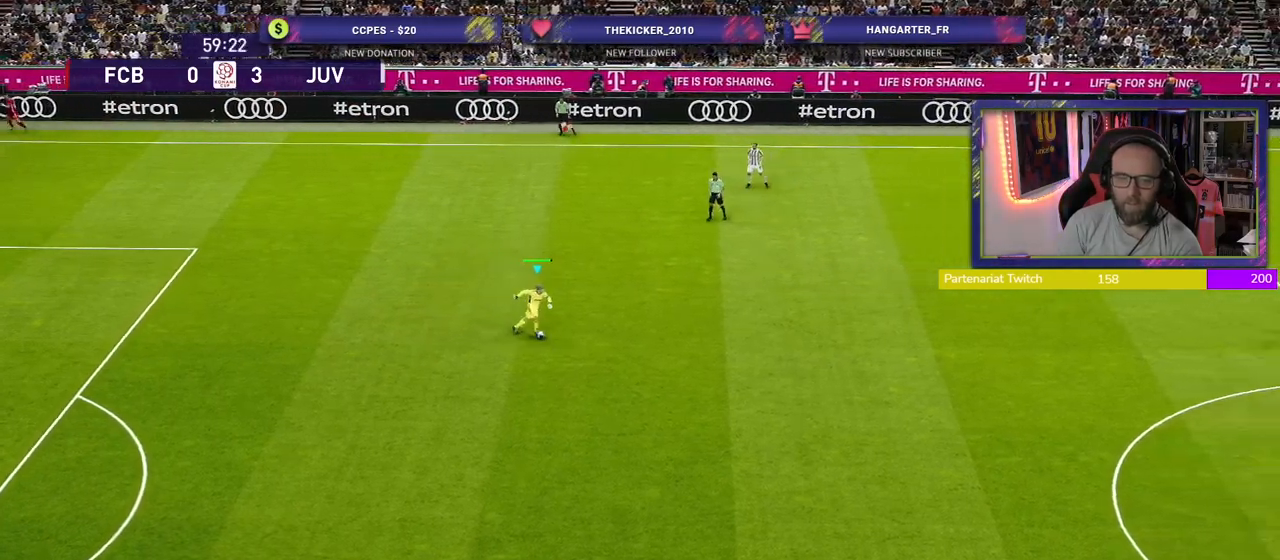
{"buttons": [], "left_stick": "right", "right_stick": "center", "events": []}
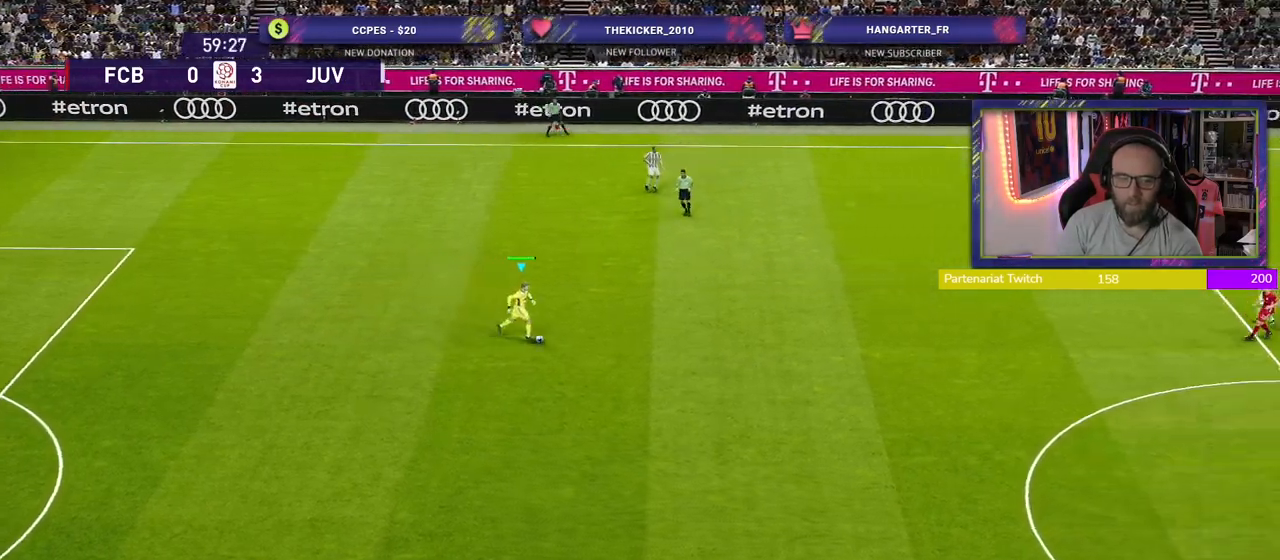
{"buttons": [], "left_stick": "right", "right_stick": "center", "events": []}
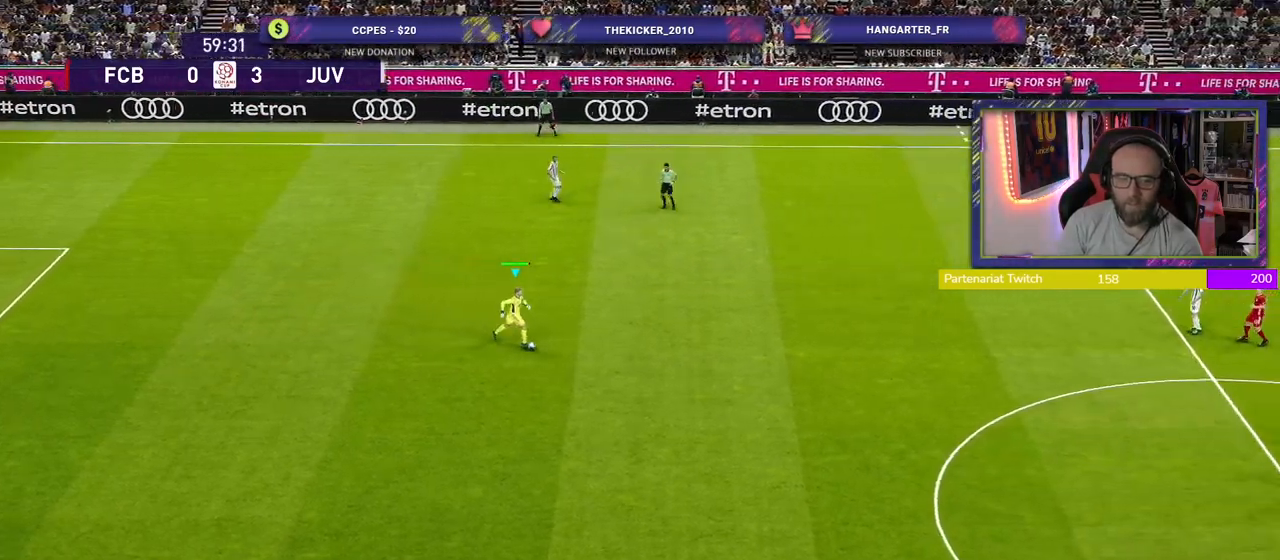
{"buttons": [], "left_stick": "right", "right_stick": "center", "events": []}
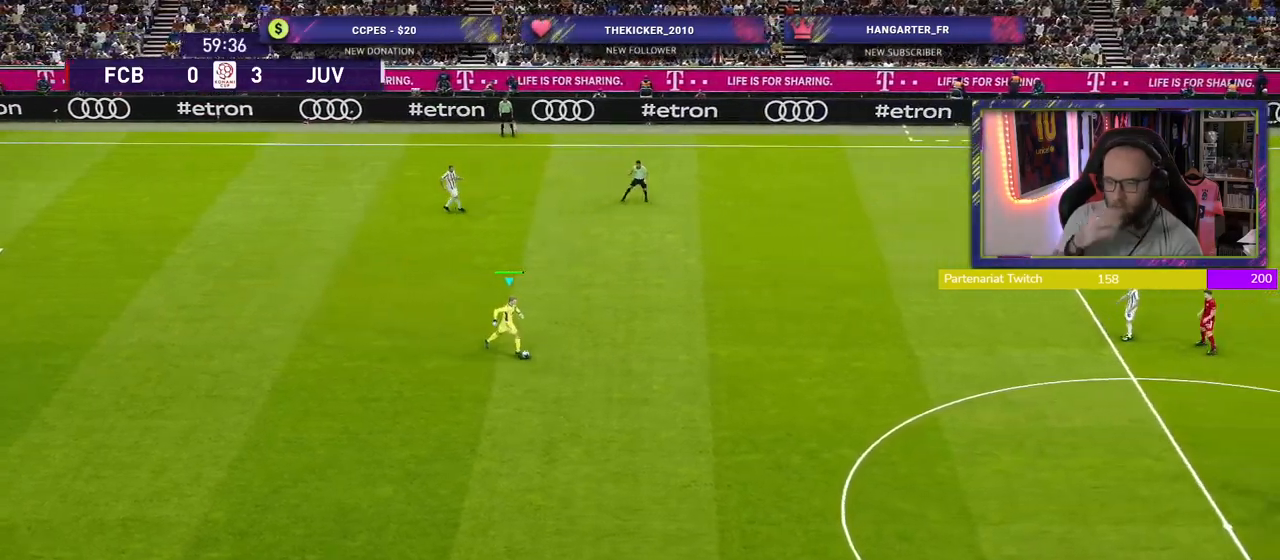
{"buttons": [], "left_stick": "right", "right_stick": "center", "events": []}
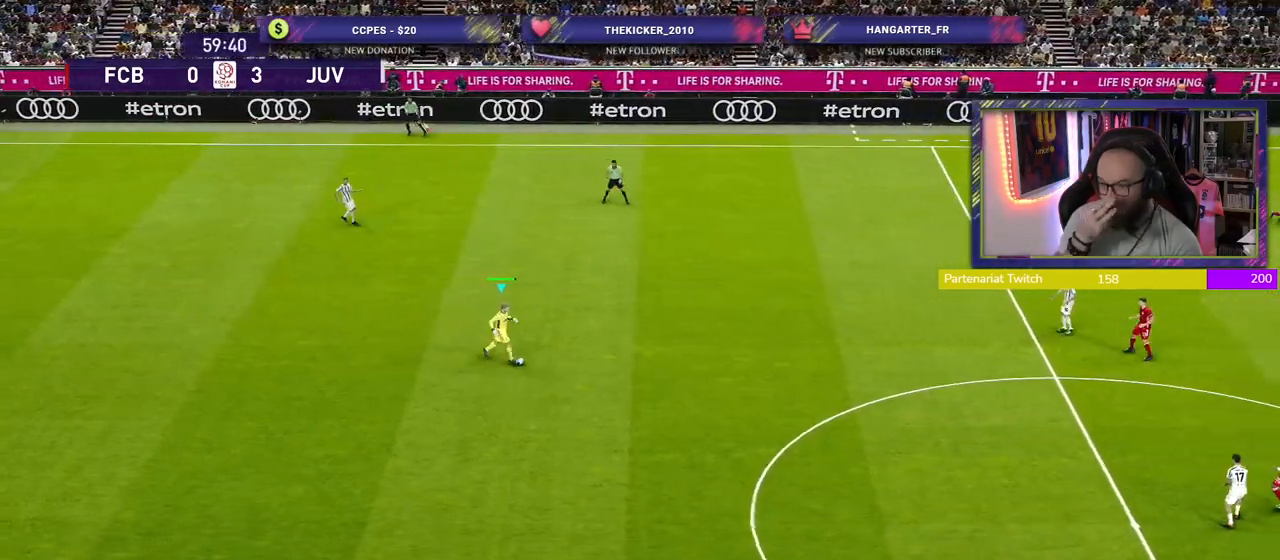
{"buttons": [], "left_stick": "right", "right_stick": "center", "events": []}
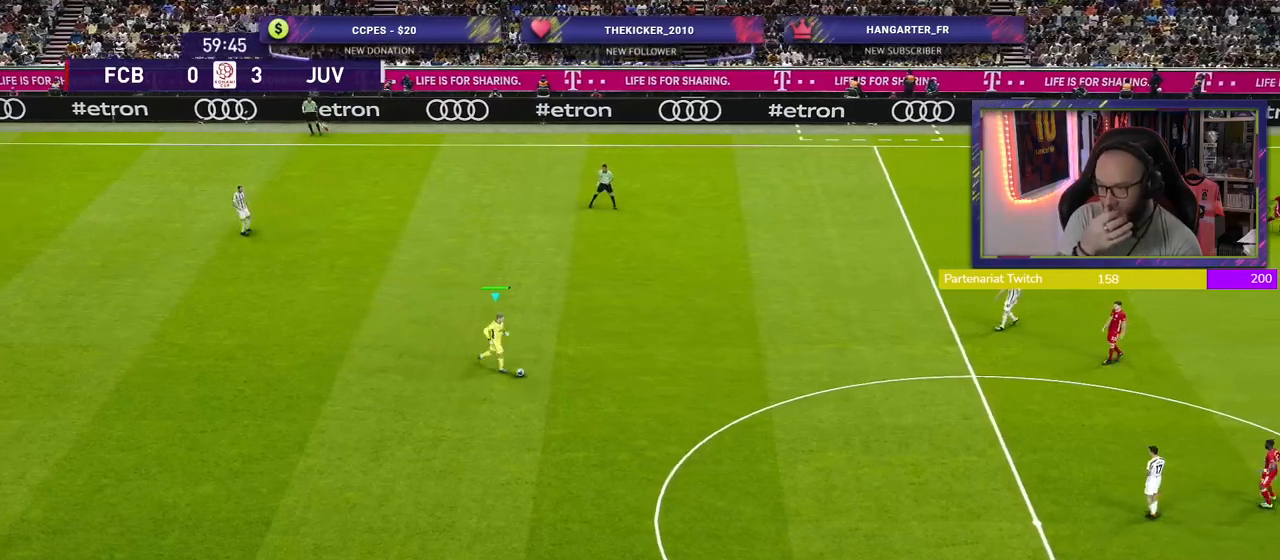
{"buttons": [], "left_stick": "right", "right_stick": "center", "events": []}
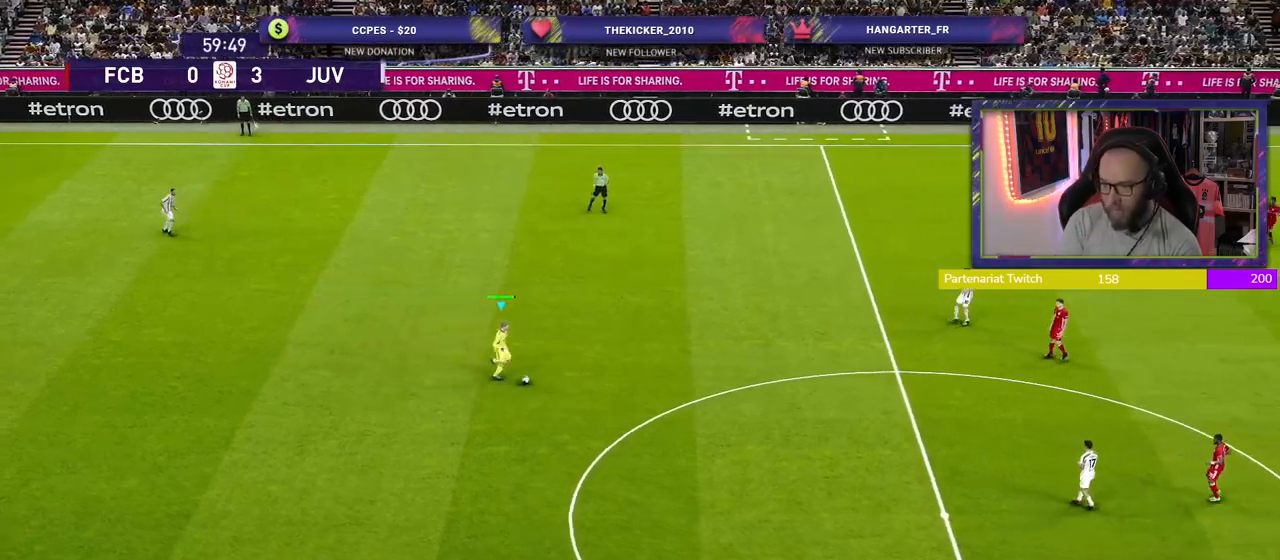
{"buttons": [], "left_stick": "center", "right_stick": "center", "events": [[100, "CROSS", "down"], [220, "CROSS", "up"], [260, "left_stick", "center"]]}
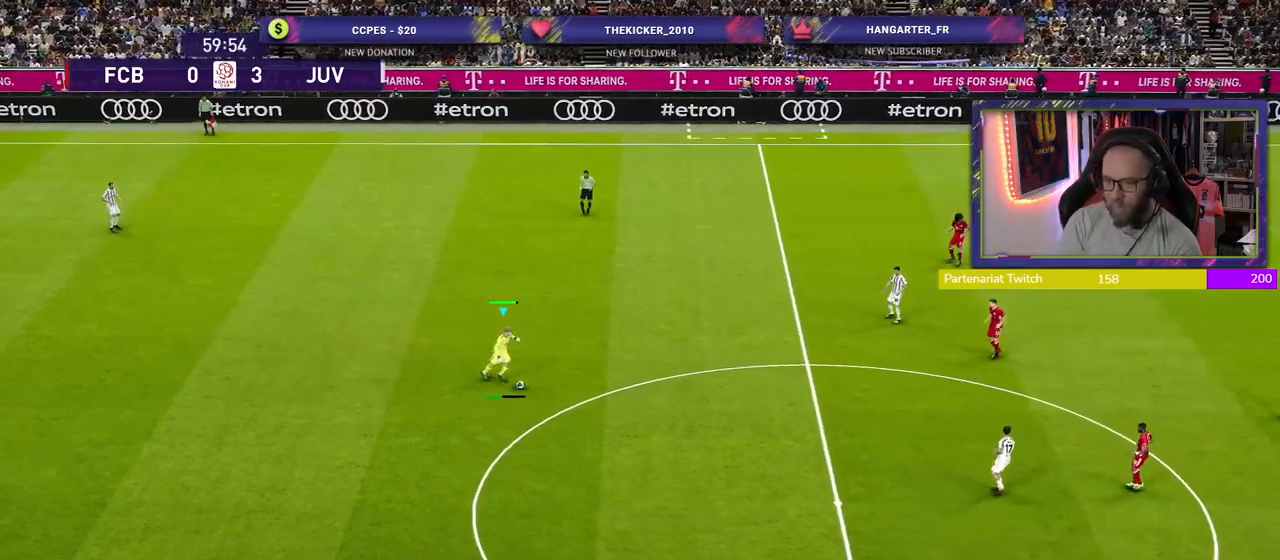
{"buttons": ["R2"], "left_stick": "left", "right_stick": "center", "events": [[100, "R2", "down"], [140, "left_stick", "left"]]}
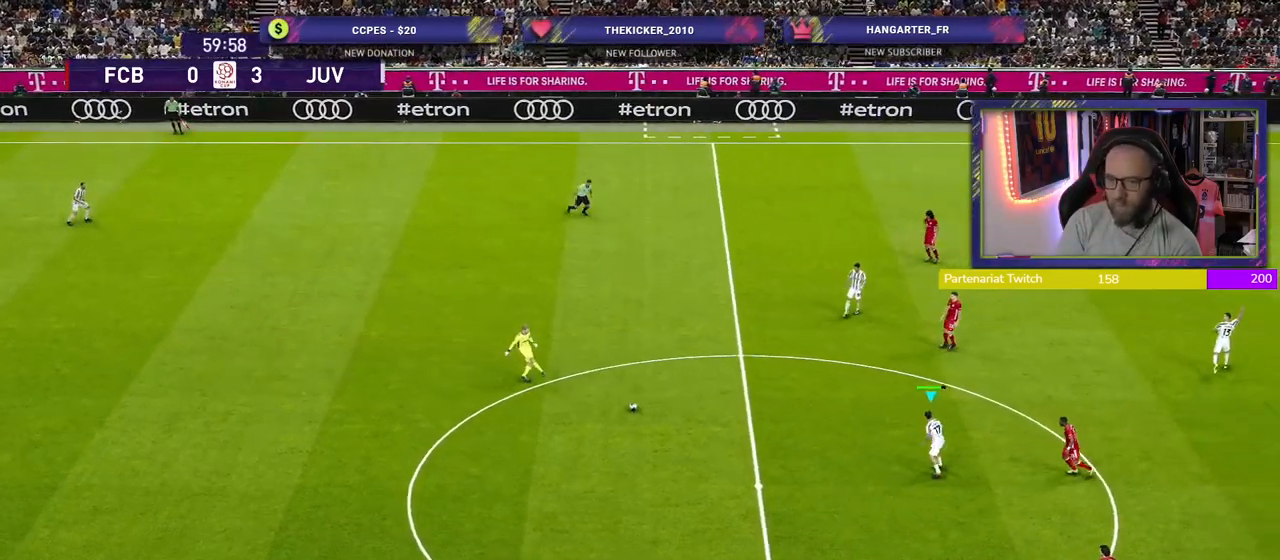
{"buttons": ["R2"], "left_stick": "left", "right_stick": "center", "events": []}
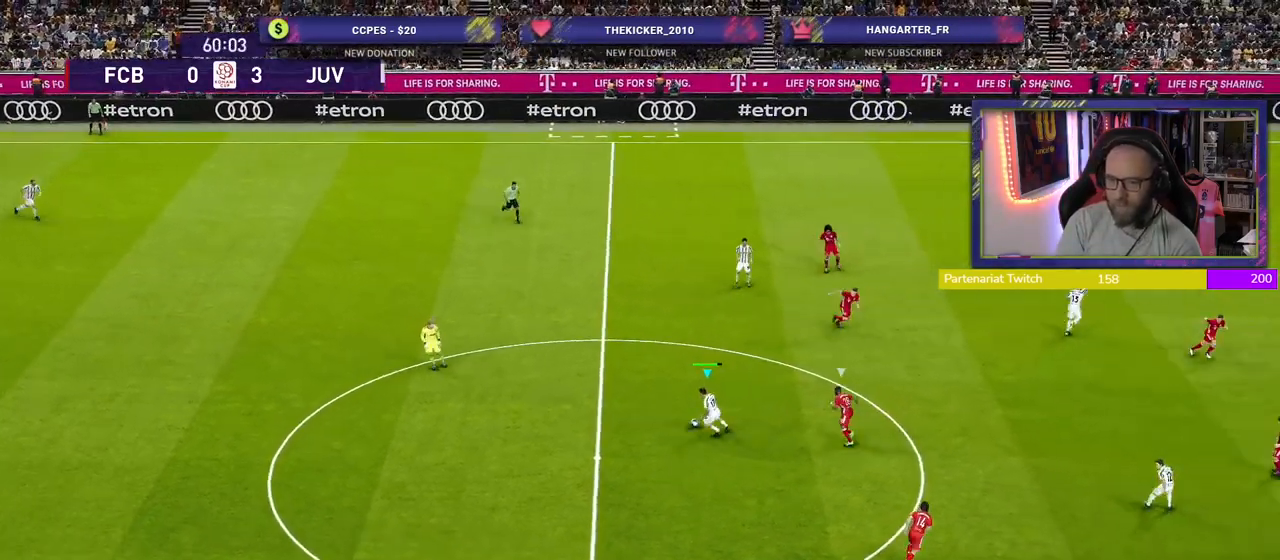
{"buttons": [], "left_stick": "center", "right_stick": "center", "events": [[320, "R2", "up"], [420, "left_stick", "center"]]}
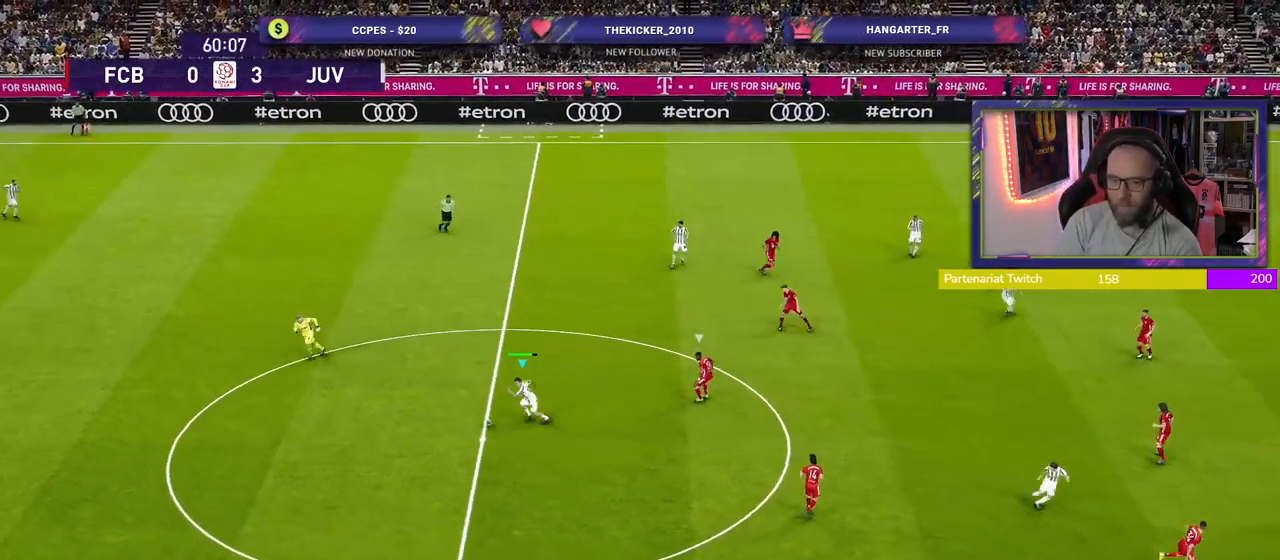
{"buttons": [], "left_stick": "down-left", "right_stick": "center", "events": [[220, "right_stick", "up"], [340, "left_stick", "down-left"], [440, "right_stick", "center"]]}
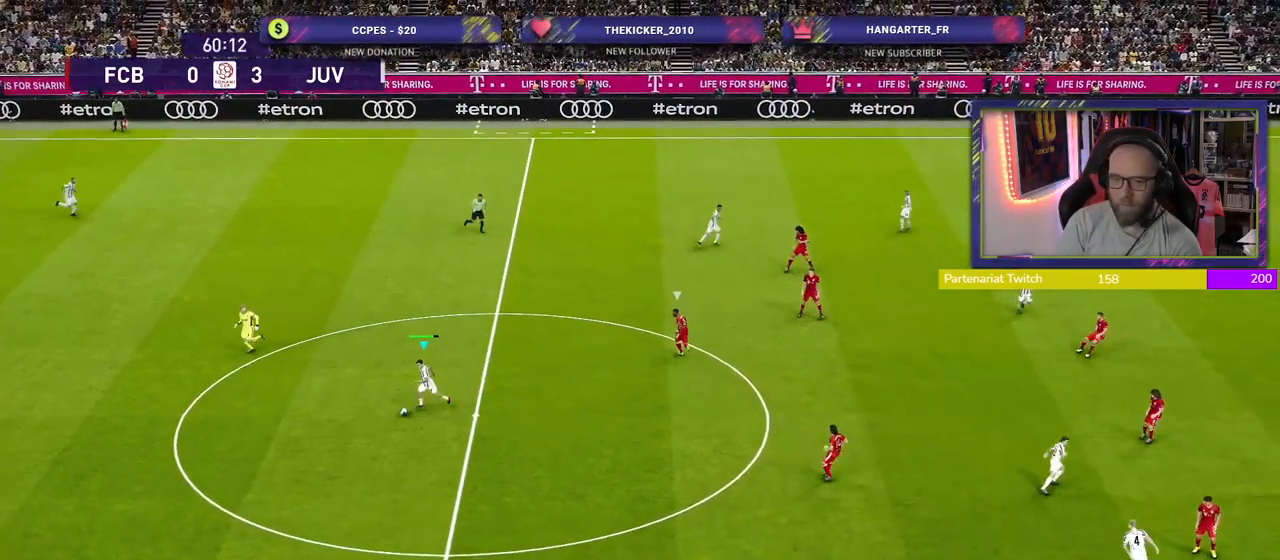
{"buttons": [], "left_stick": "down-left", "right_stick": "center", "events": []}
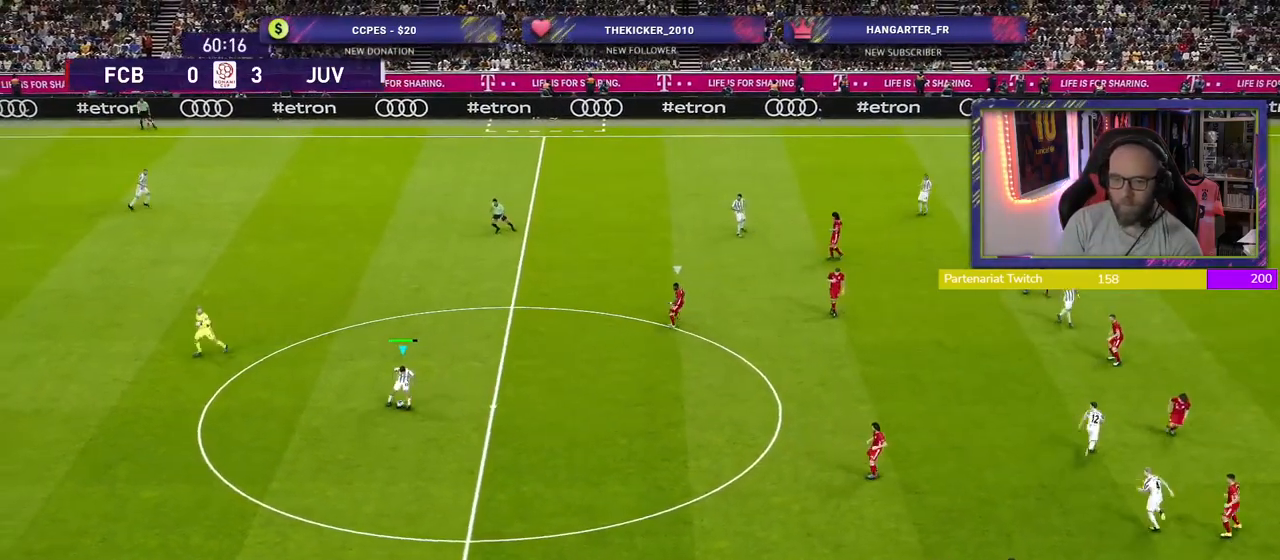
{"buttons": [], "left_stick": "down-left", "right_stick": "center", "events": []}
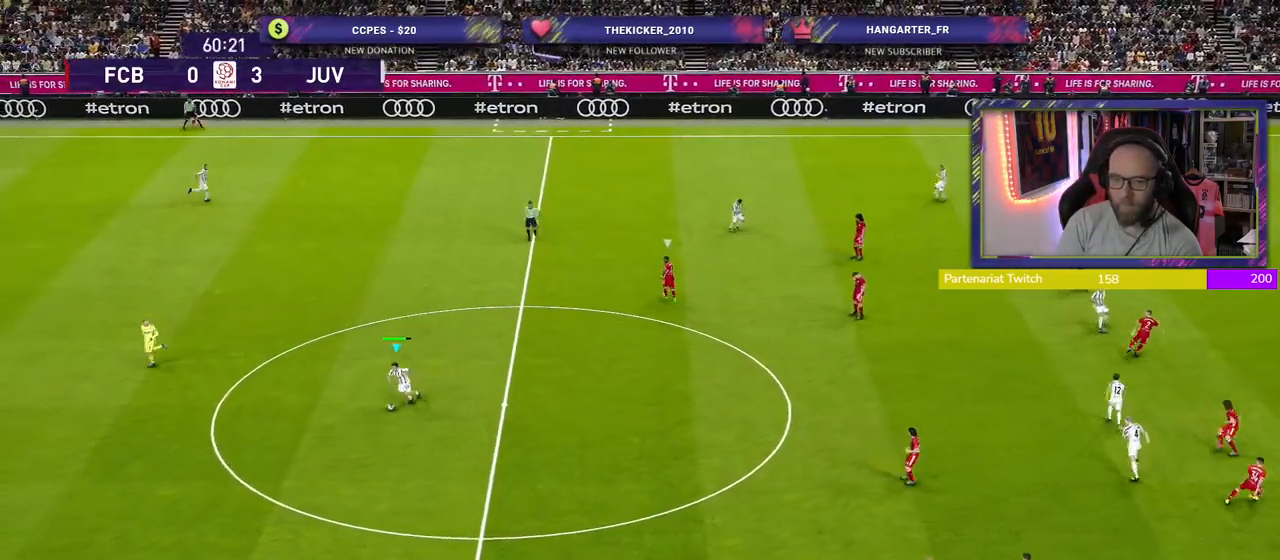
{"buttons": [], "left_stick": "down-left", "right_stick": "center", "events": [[140, "left_stick", "center"], [160, "right_stick", "up"], [220, "right_stick", "up-right"], [340, "right_stick", "center"], [360, "left_stick", "down-left"]]}
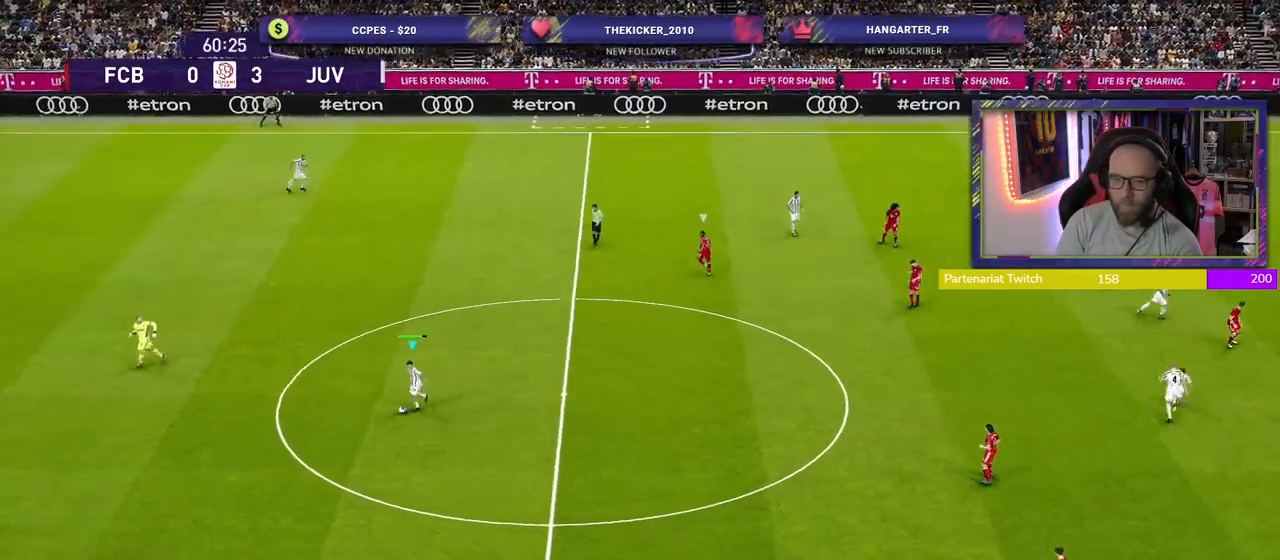
{"buttons": [], "left_stick": "down-left", "right_stick": "center", "events": []}